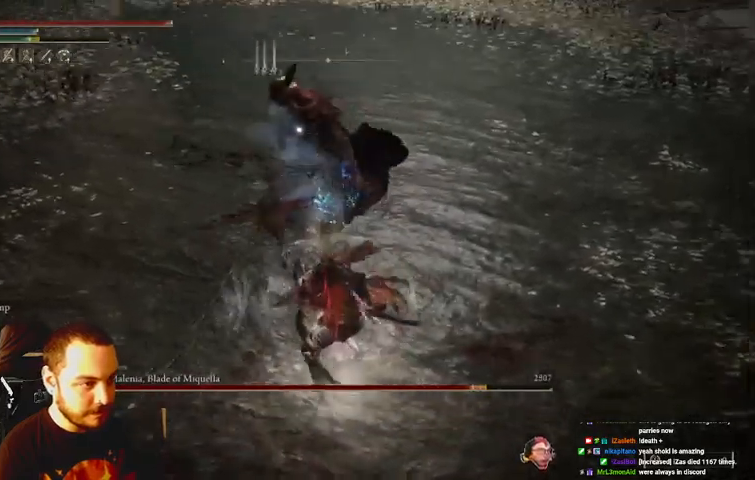
Gameplay with a controller (Xbox layout); each line is a JSON object with the inputs held at the frame after it. "events" lists button and stick changes between this image and that frame as [ms after this image, input, new state], when the widget could be followed in between. Not read: L3 R3.
{"buttons": ["B"], "left_stick": "down", "right_stick": "center", "events": [[33, "B", "up"], [133, "B", "down"]]}
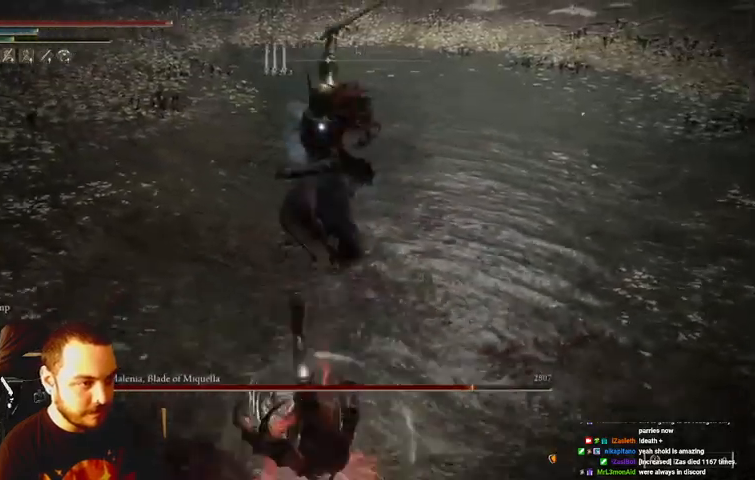
{"buttons": [], "left_stick": "down", "right_stick": "center", "events": [[300, "B", "up"], [367, "B", "down"], [433, "B", "up"]]}
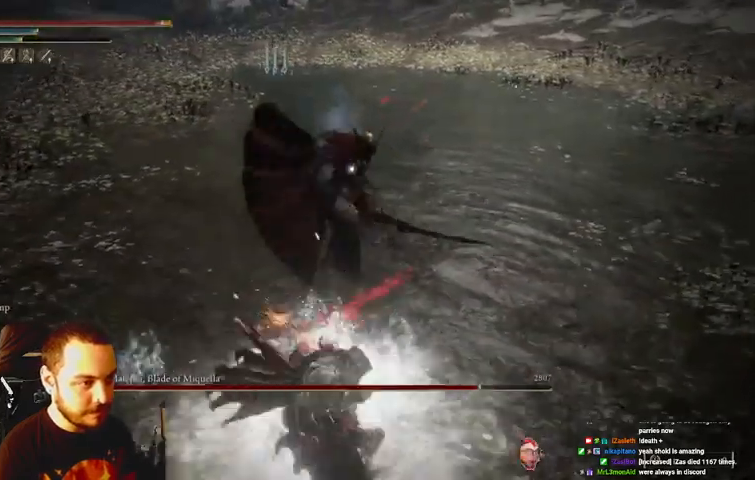
{"buttons": [], "left_stick": "down", "right_stick": "center", "events": [[367, "B", "down"], [467, "B", "up"]]}
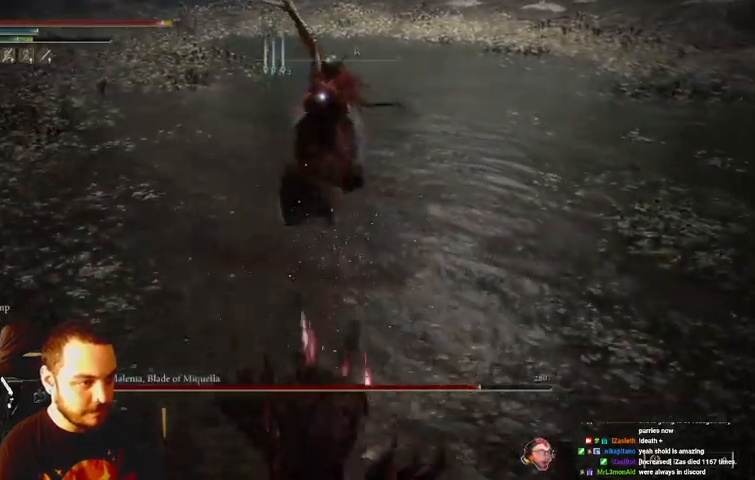
{"buttons": [], "left_stick": "down", "right_stick": "center", "events": []}